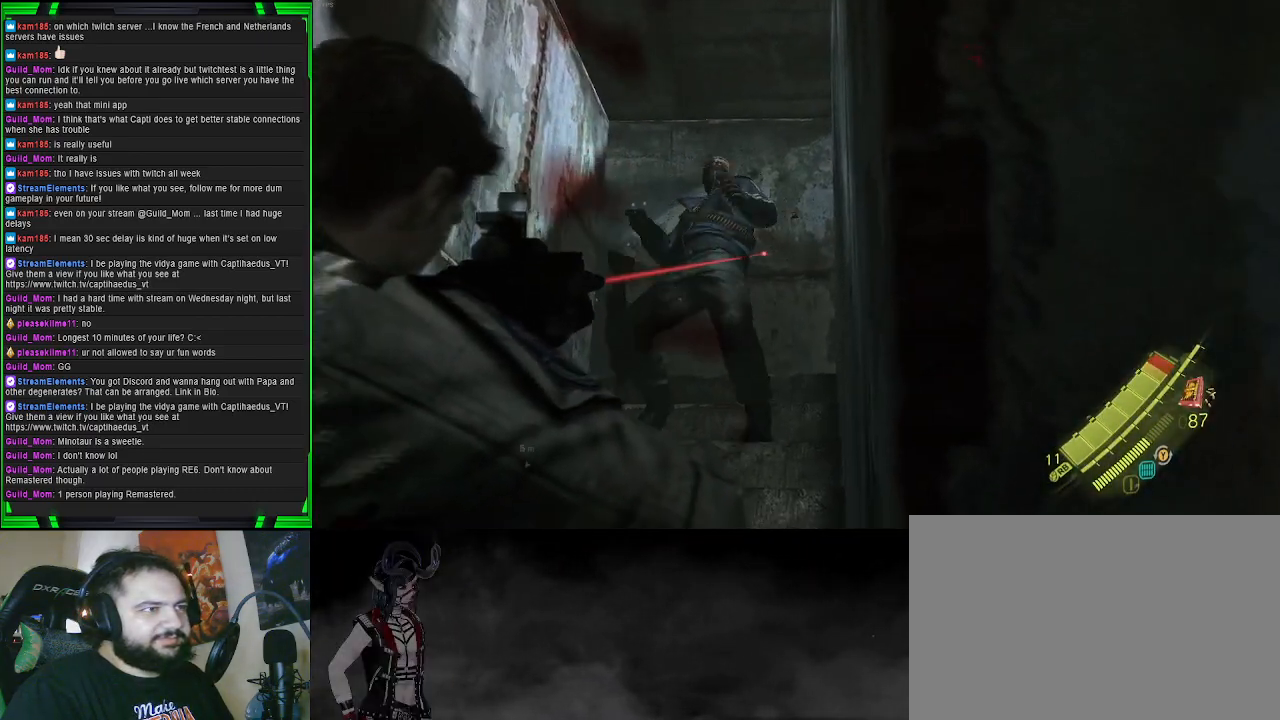
Gameplay with a controller (PlayStation layout); each line is a JSON object with the inputs held at the frame after it. "events" lists button and stick changes between this image and that frame as [ms after this image, input, new state], when the widget could be followed in between. Not read: L3.
{"buttons": ["L2"], "left_stick": "up", "right_stick": "down", "events": [[400, "R2", "up"], [467, "right_stick", "down"]]}
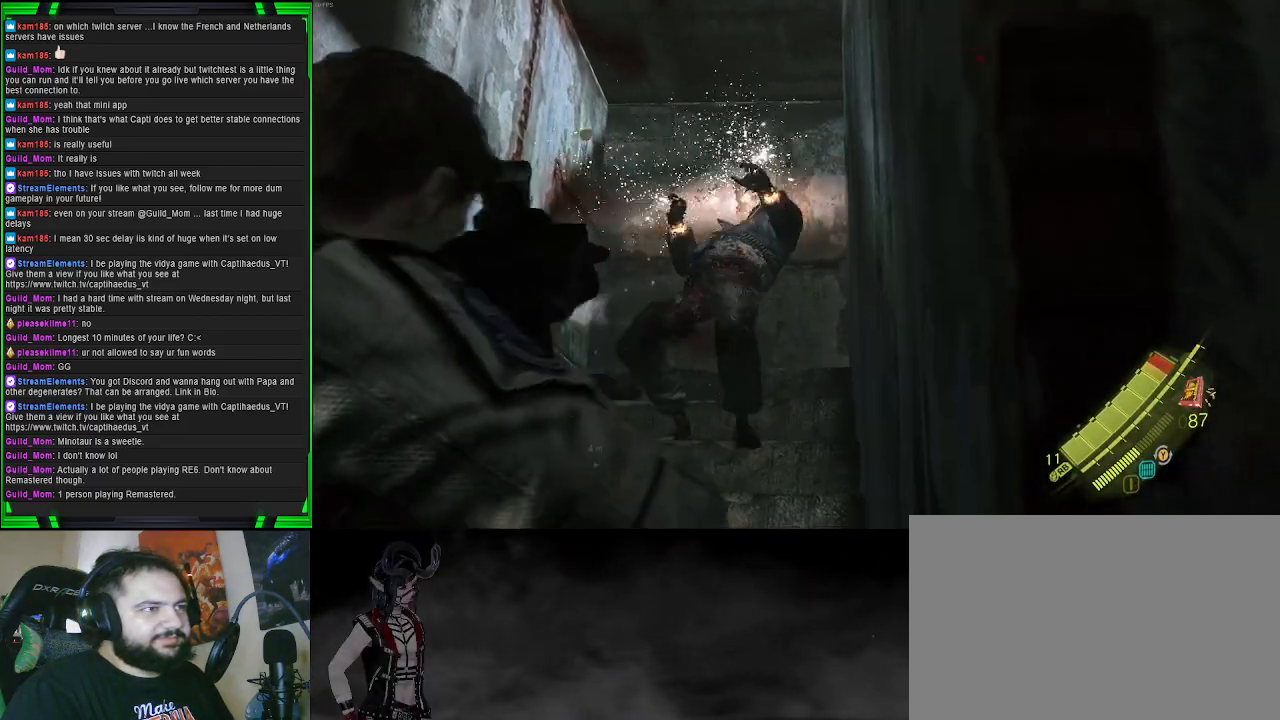
{"buttons": ["SQUARE"], "left_stick": "up", "right_stick": "center", "events": [[200, "right_stick", "center"], [250, "L2", "up"], [383, "SQUARE", "down"]]}
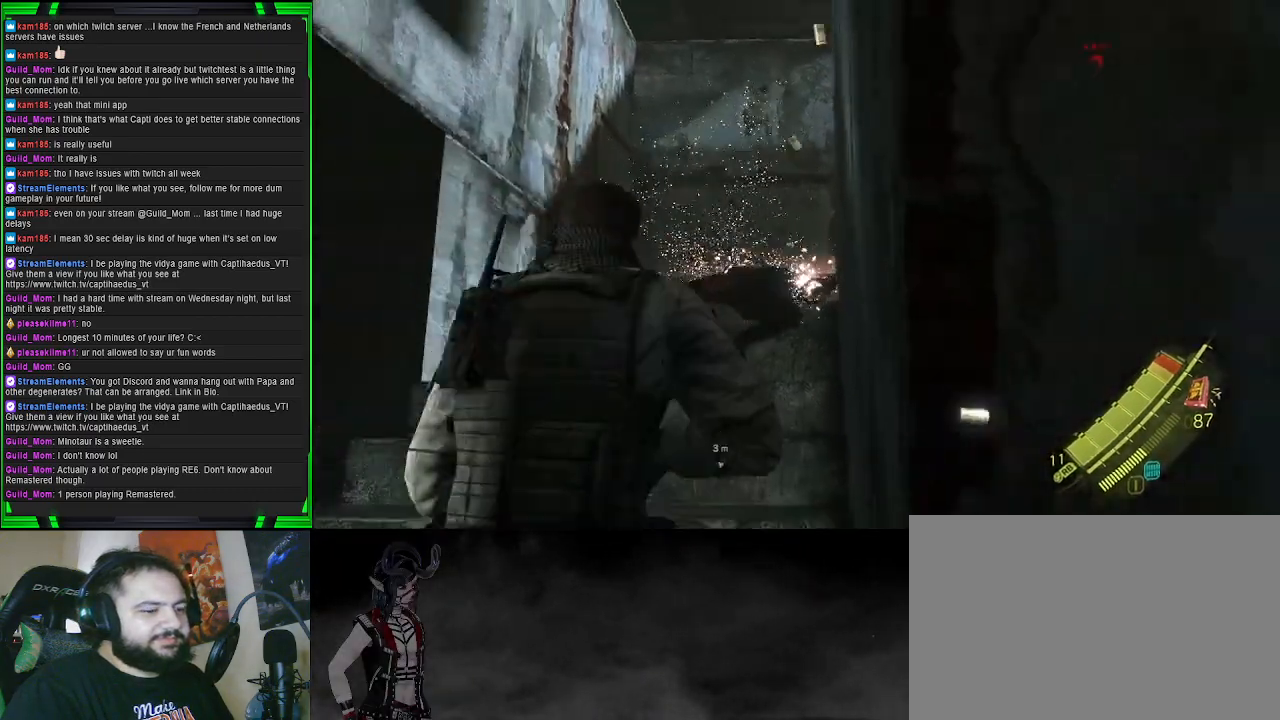
{"buttons": [], "left_stick": "up", "right_stick": "center", "events": [[33, "SQUARE", "up"], [167, "SQUARE", "down"], [300, "SQUARE", "up"]]}
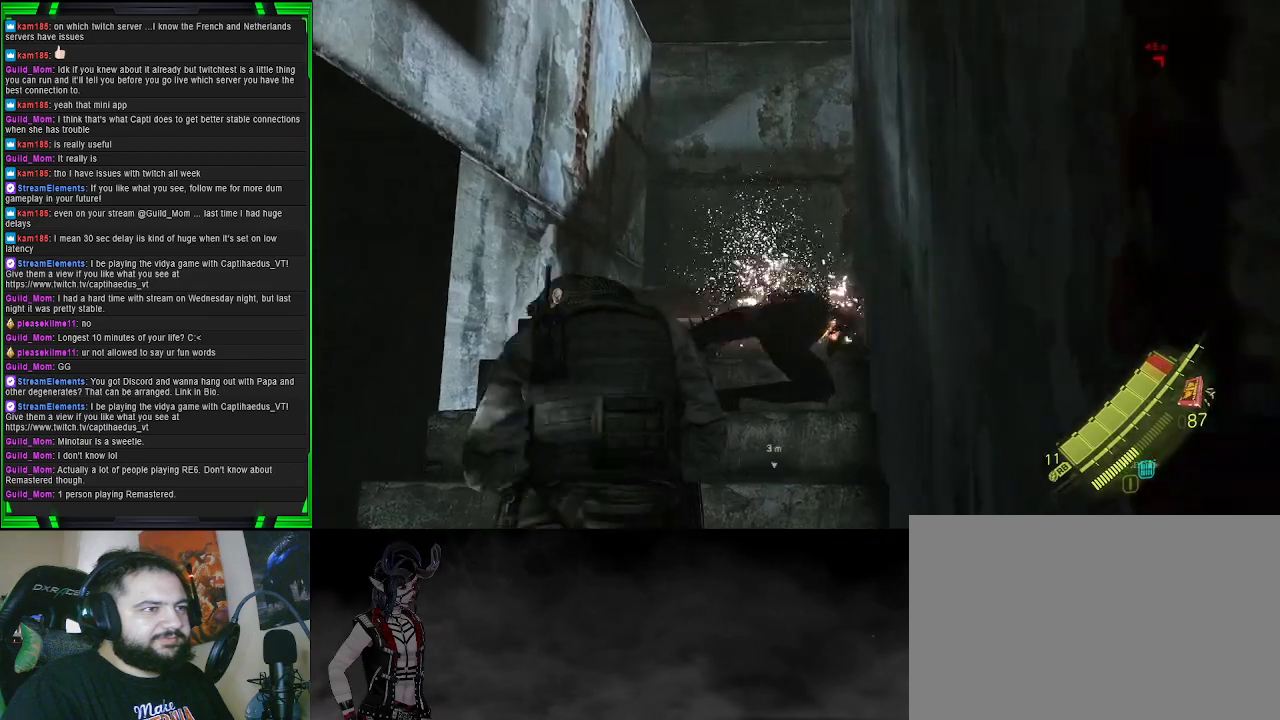
{"buttons": ["SQUARE"], "left_stick": "up-left", "right_stick": "center", "events": [[100, "right_stick", "right"], [383, "right_stick", "center"], [433, "left_stick", "up-left"], [467, "SQUARE", "down"]]}
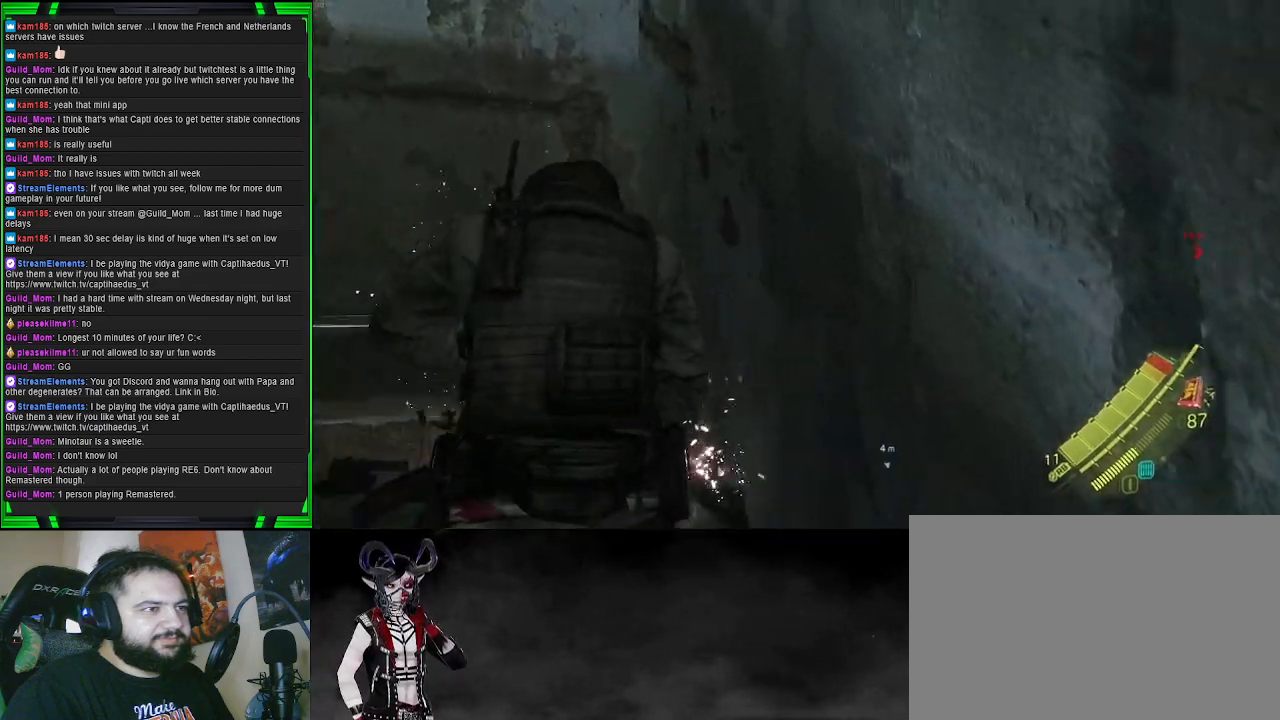
{"buttons": [], "left_stick": "up-left", "right_stick": "center", "events": [[83, "SQUARE", "up"], [133, "left_stick", "center"], [167, "SQUARE", "down"], [283, "SQUARE", "up"], [383, "left_stick", "up-left"]]}
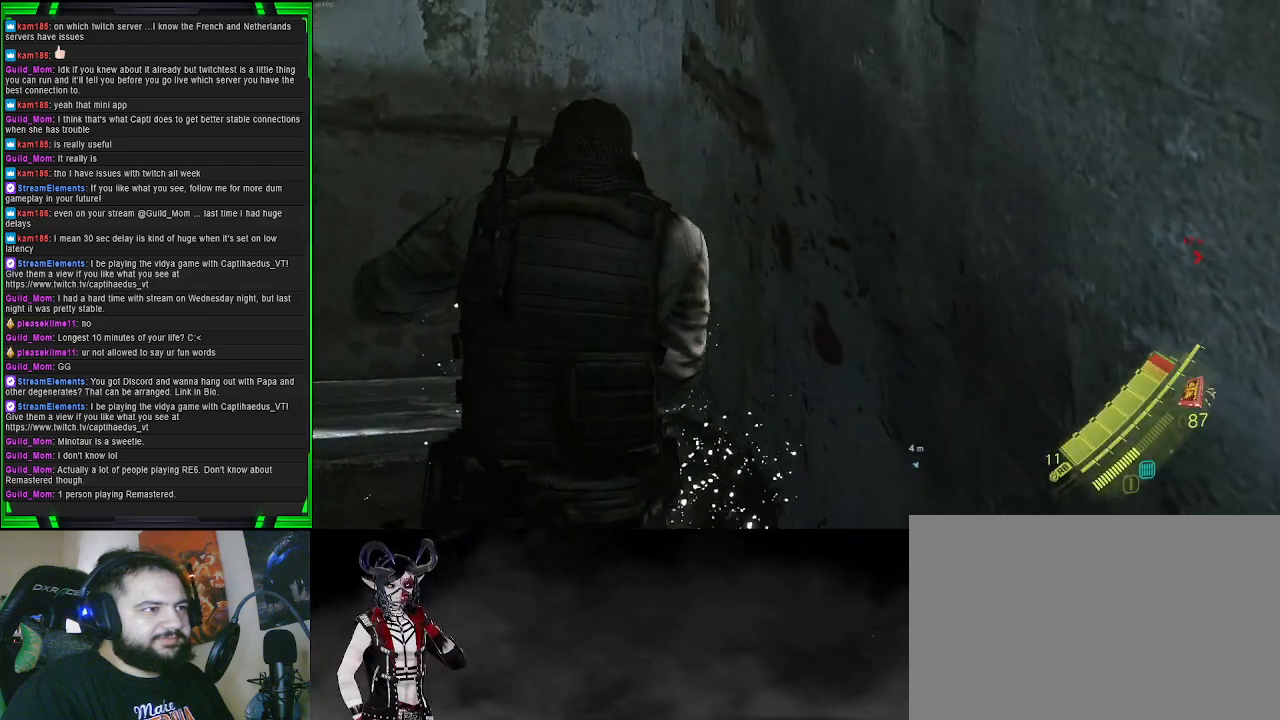
{"buttons": [], "left_stick": "up-left", "right_stick": "right", "events": [[83, "right_stick", "right"]]}
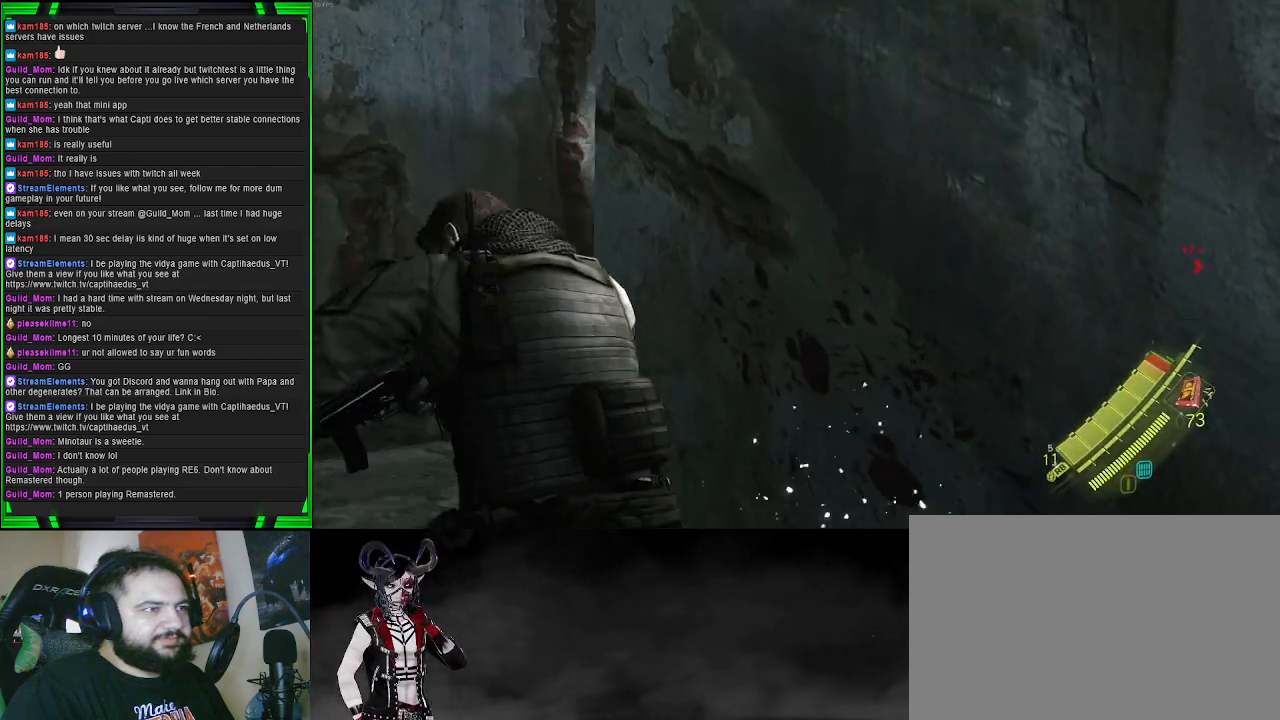
{"buttons": [], "left_stick": "up-left", "right_stick": "right", "events": []}
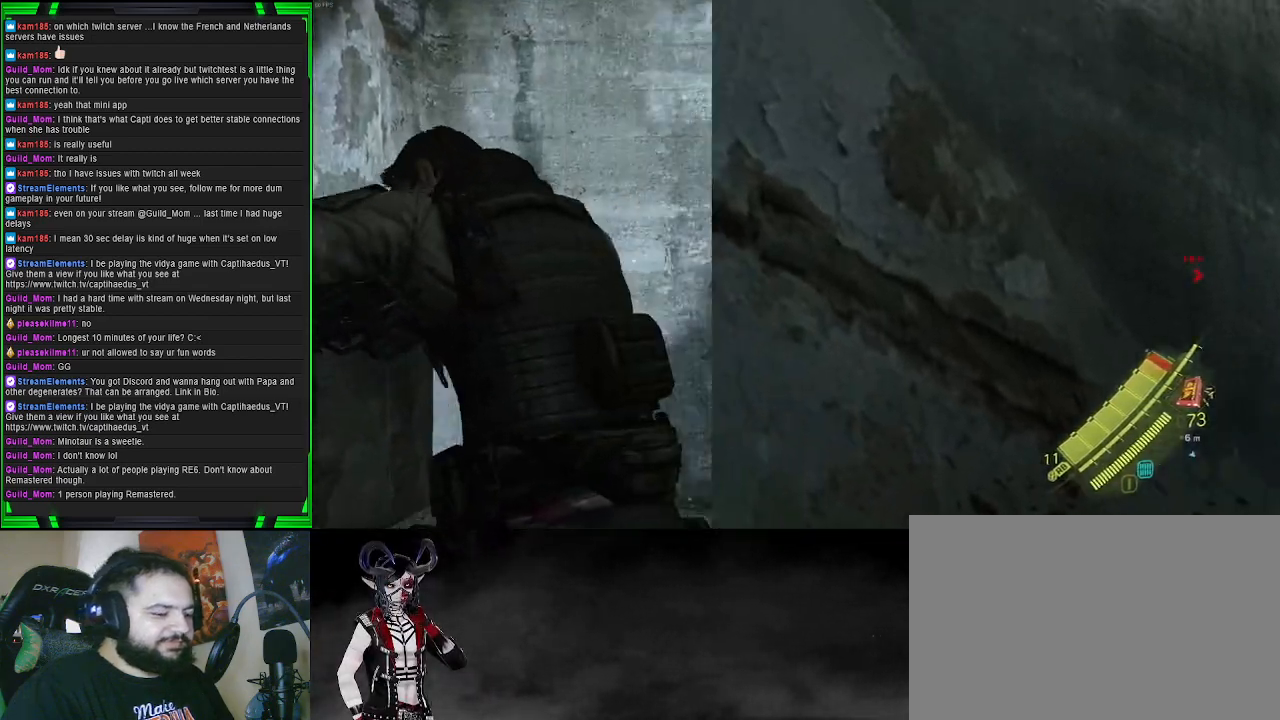
{"buttons": [], "left_stick": "up", "right_stick": "right", "events": [[400, "left_stick", "up"]]}
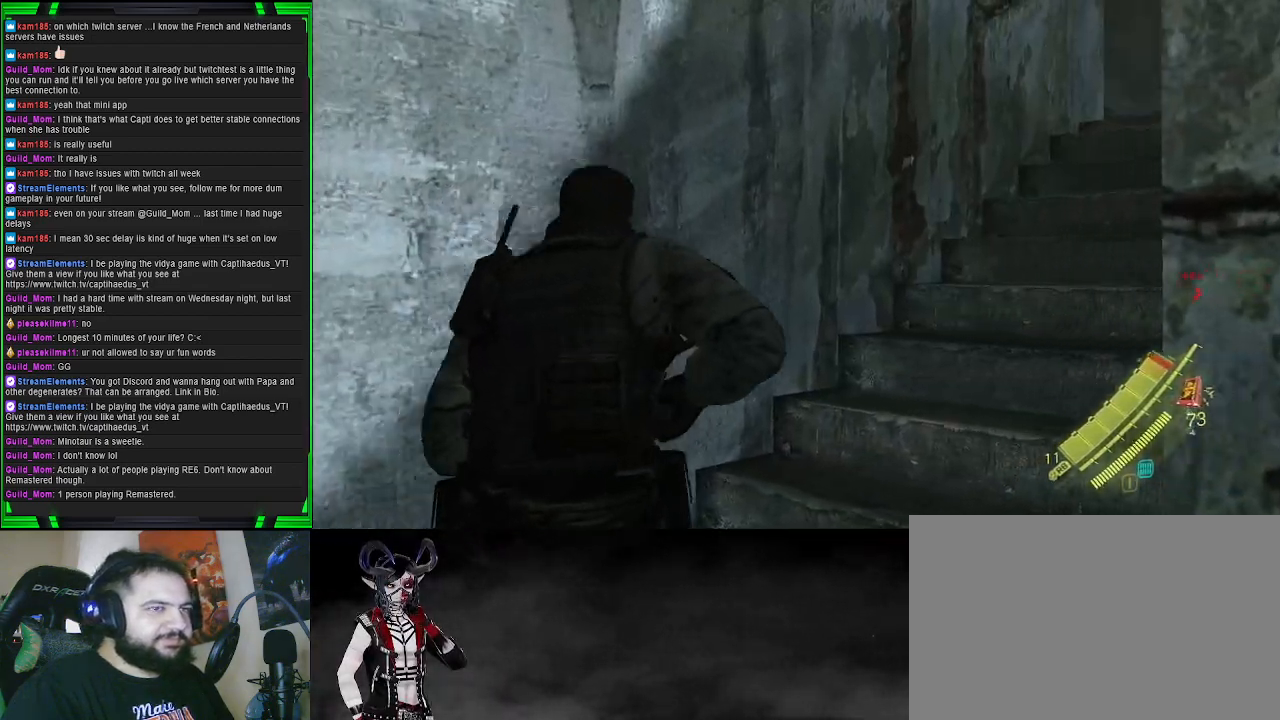
{"buttons": [], "left_stick": "up", "right_stick": "center", "events": [[83, "right_stick", "up-right"], [233, "right_stick", "center"]]}
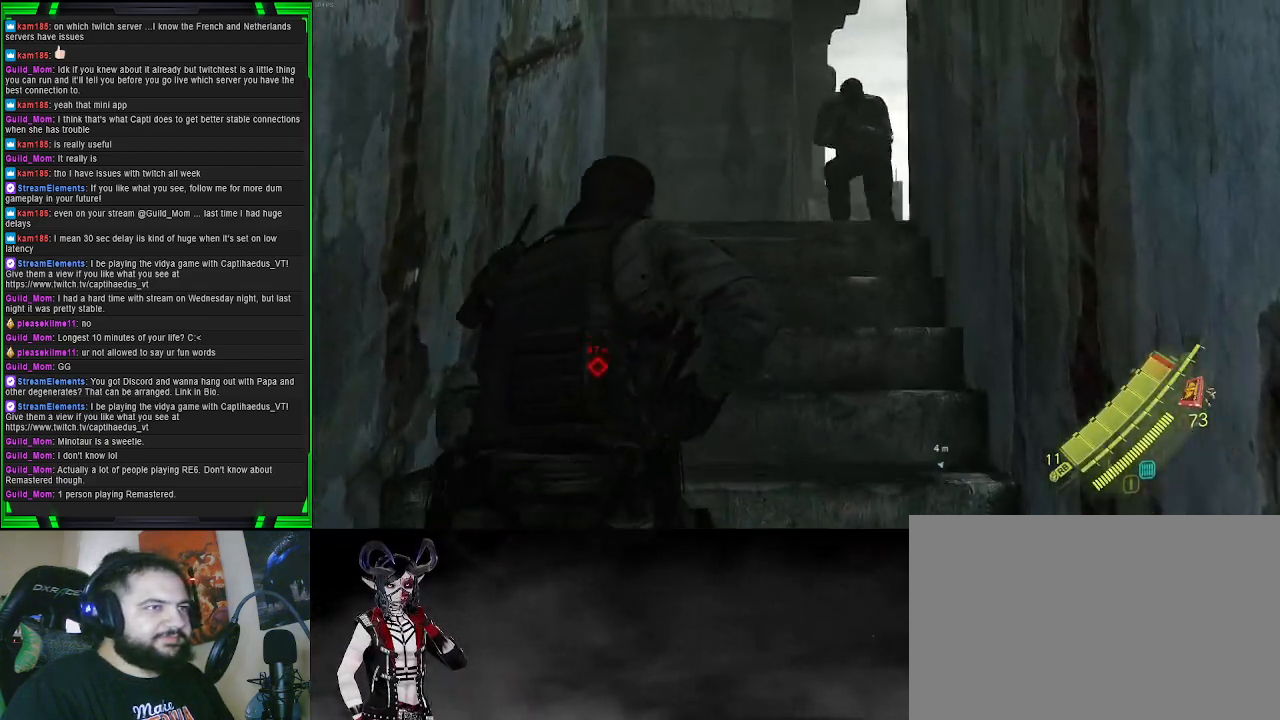
{"buttons": ["L2"], "left_stick": "up-right", "right_stick": "up-right", "events": [[200, "L2", "down"], [250, "right_stick", "up-right"], [367, "left_stick", "up-right"]]}
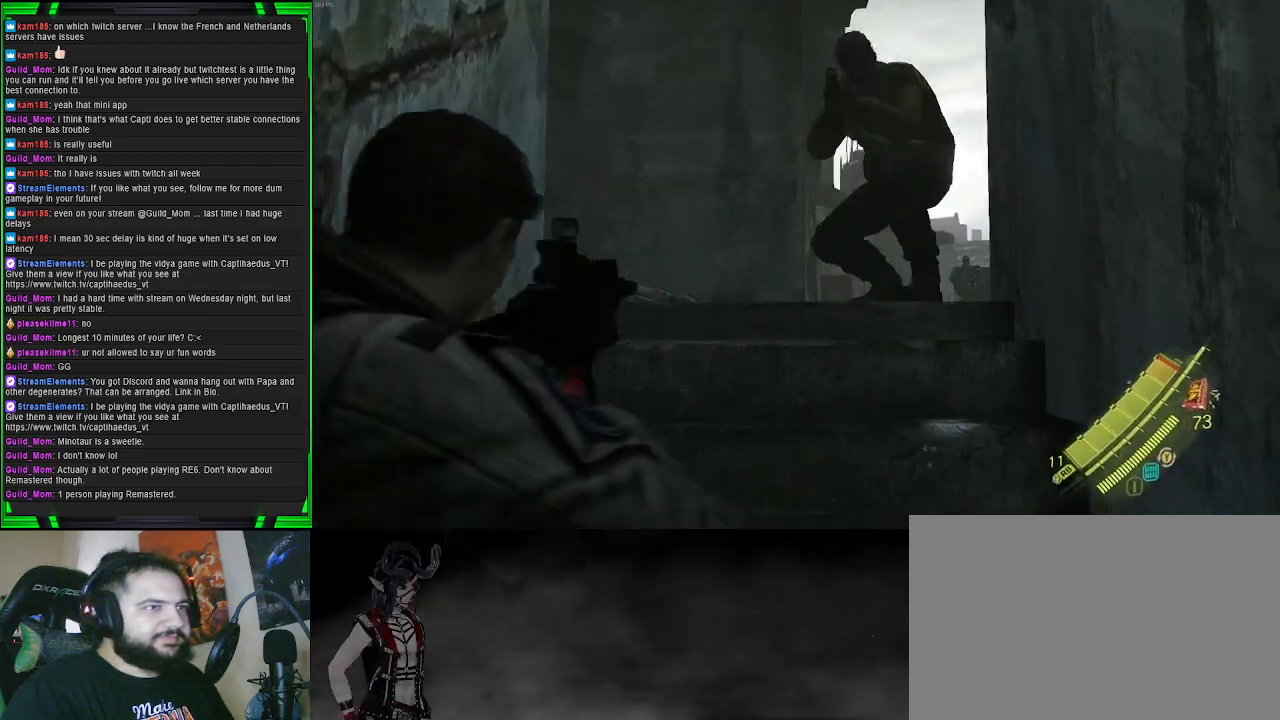
{"buttons": ["L2", "R2"], "left_stick": "up", "right_stick": "right", "events": [[267, "left_stick", "up"], [267, "right_stick", "up"], [450, "right_stick", "right"], [500, "R2", "down"]]}
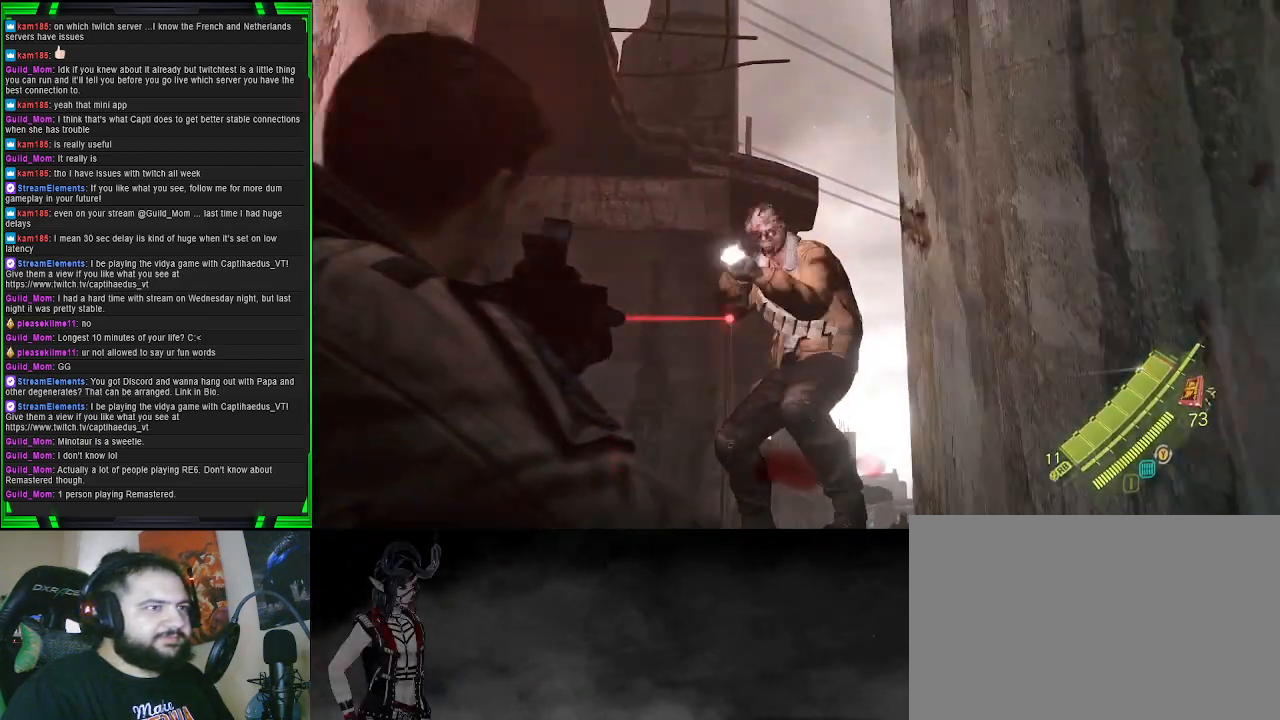
{"buttons": ["L2", "R2"], "left_stick": "up", "right_stick": "center", "events": [[50, "right_stick", "center"], [183, "R2", "up"], [433, "R2", "down"]]}
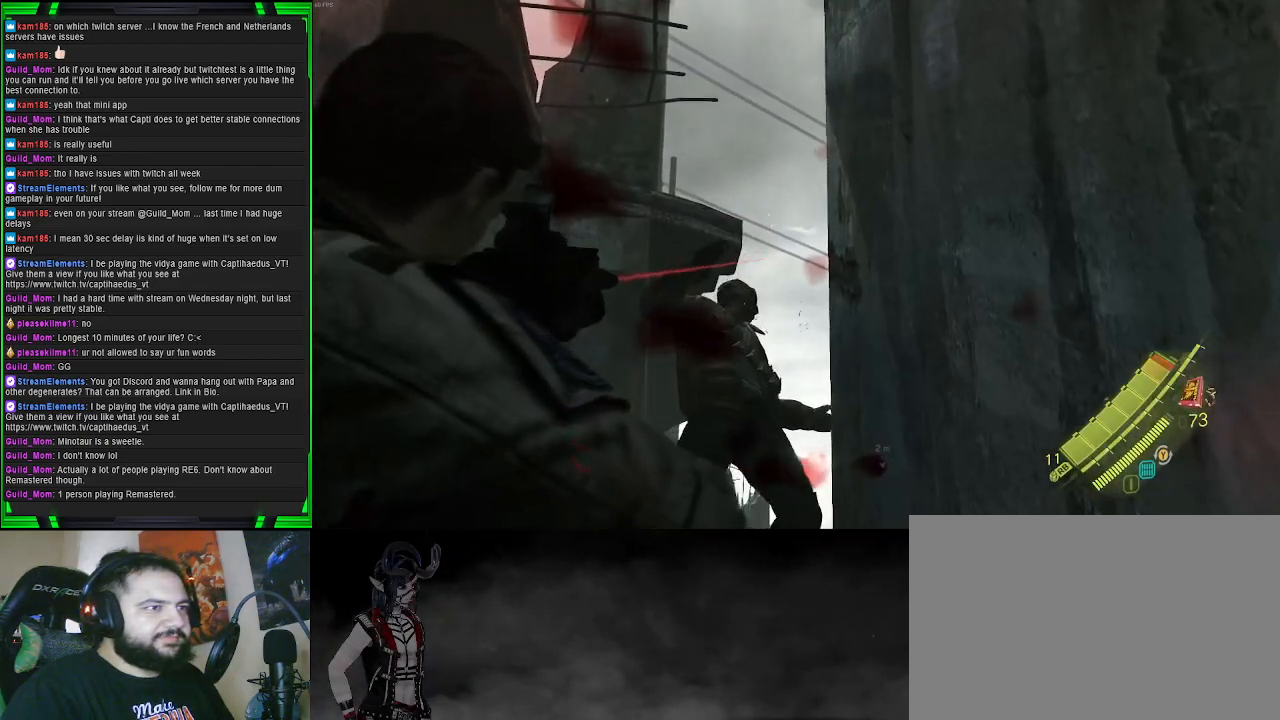
{"buttons": ["L2"], "left_stick": "up", "right_stick": "center", "events": [[167, "right_stick", "down"], [183, "R2", "up"], [283, "right_stick", "center"]]}
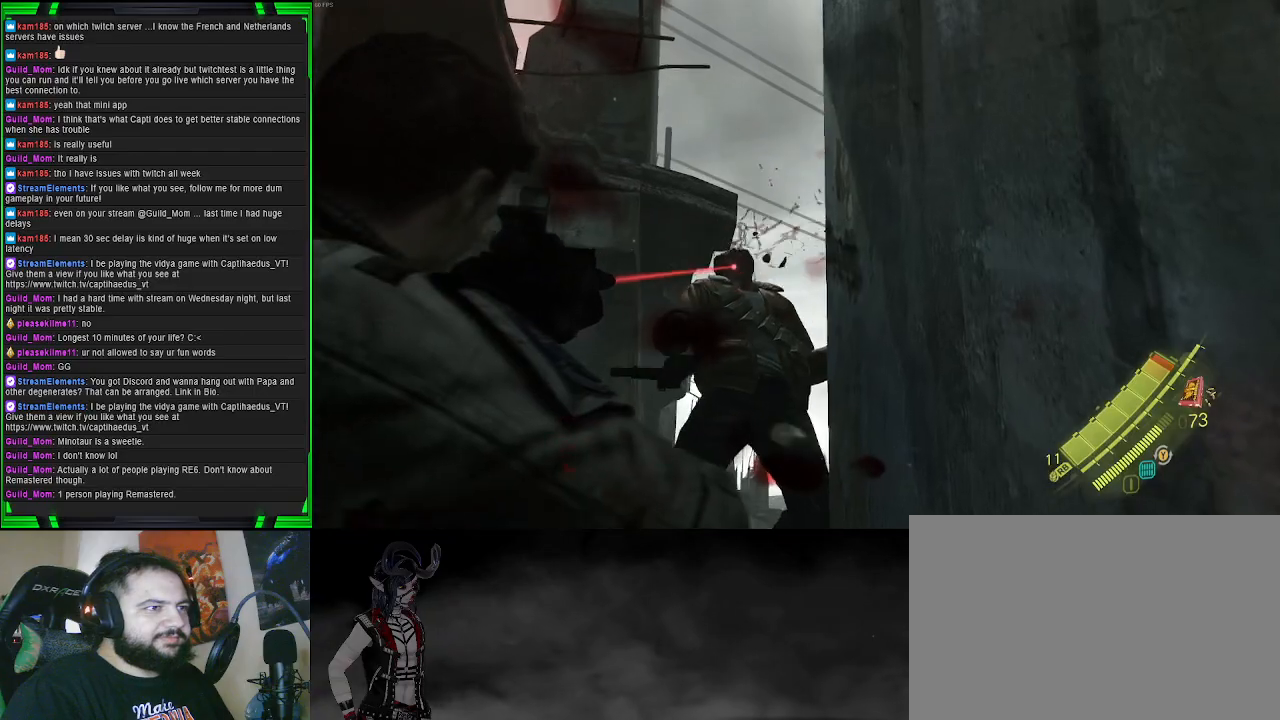
{"buttons": [], "left_stick": "up", "right_stick": "down", "events": [[67, "right_stick", "down"], [283, "L2", "up"]]}
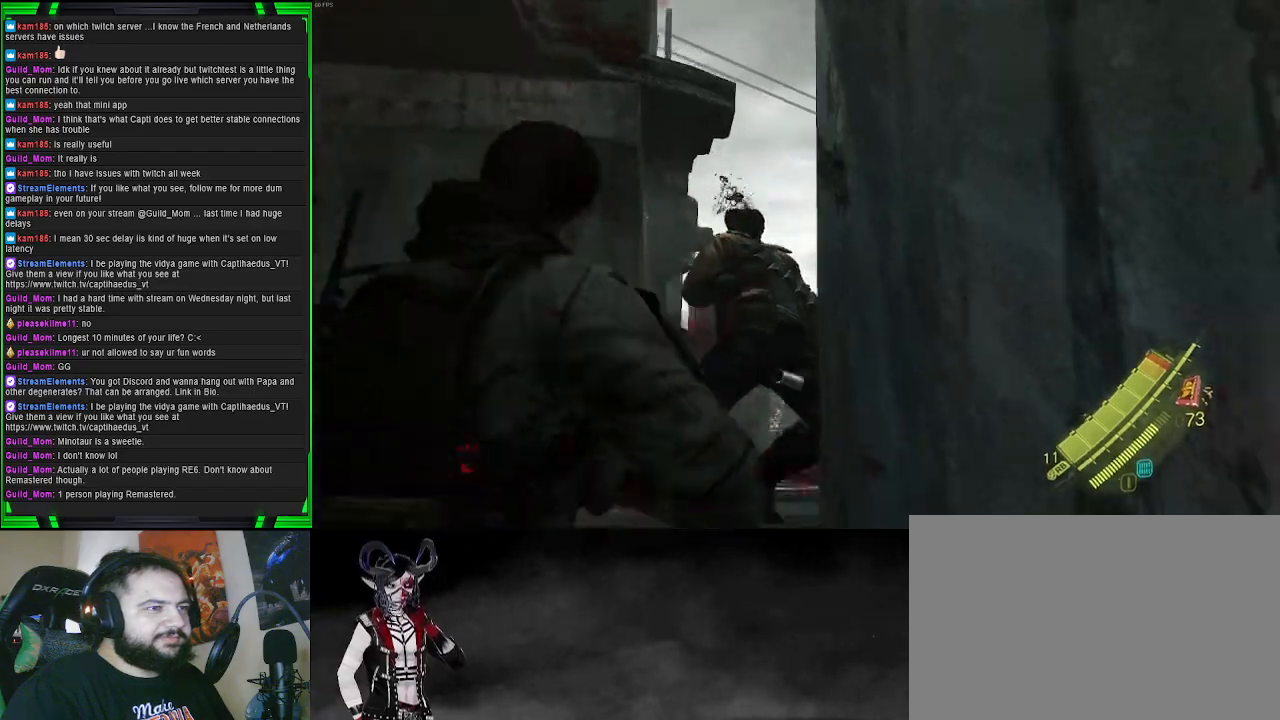
{"buttons": [], "left_stick": "up", "right_stick": "down", "events": [[50, "right_stick", "center"], [283, "right_stick", "down"]]}
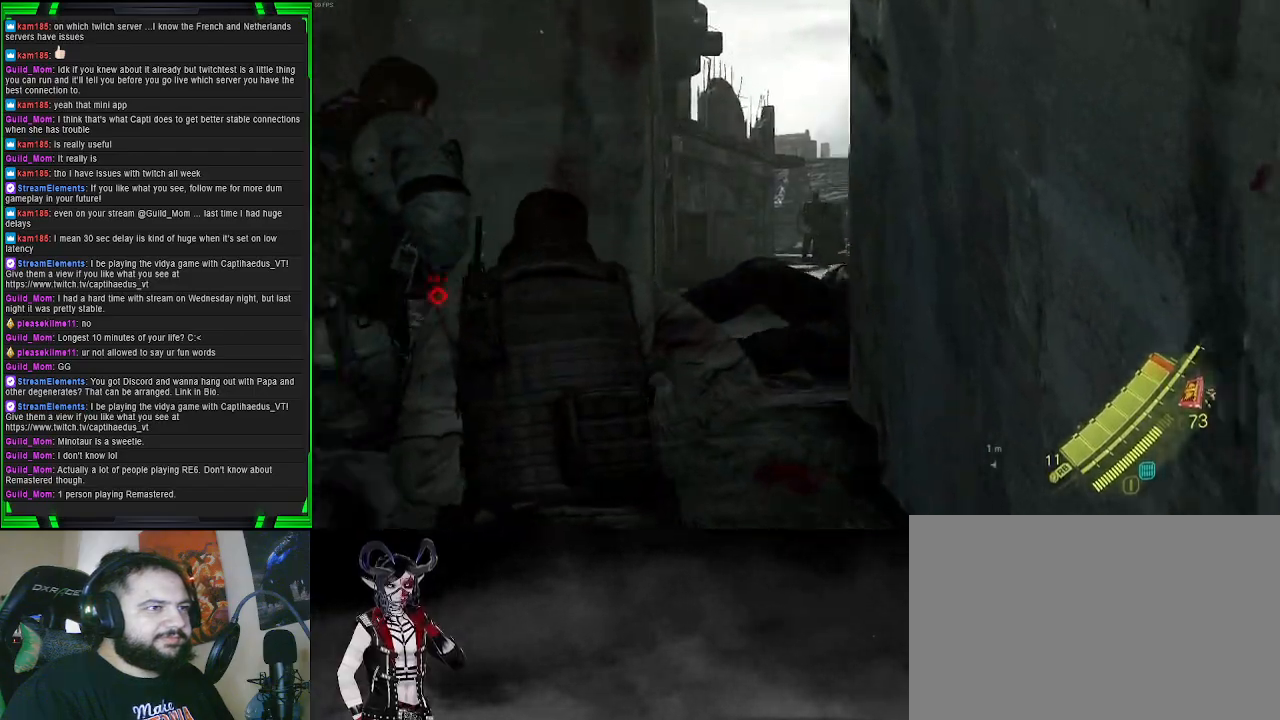
{"buttons": [], "left_stick": "up", "right_stick": "center", "events": [[133, "right_stick", "center"], [250, "right_stick", "right"], [500, "right_stick", "center"]]}
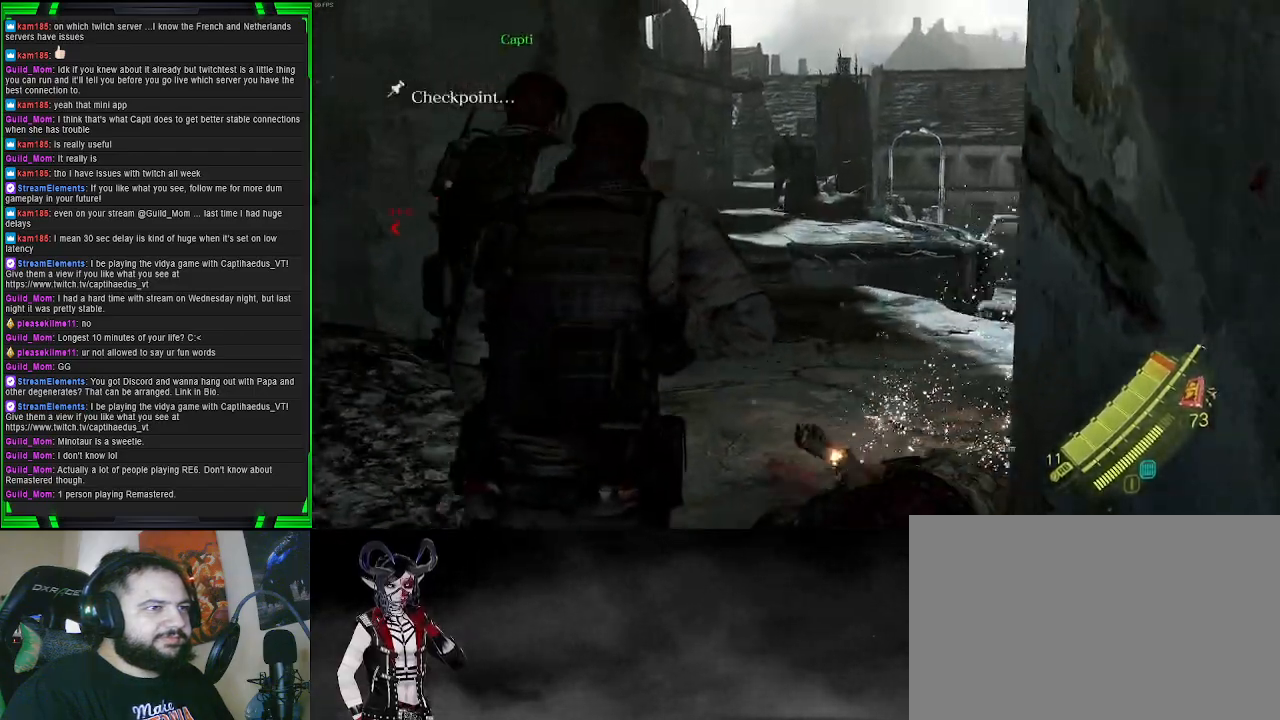
{"buttons": [], "left_stick": "center", "right_stick": "right", "events": [[50, "left_stick", "center"], [117, "SQUARE", "down"], [250, "SQUARE", "up"], [467, "right_stick", "right"]]}
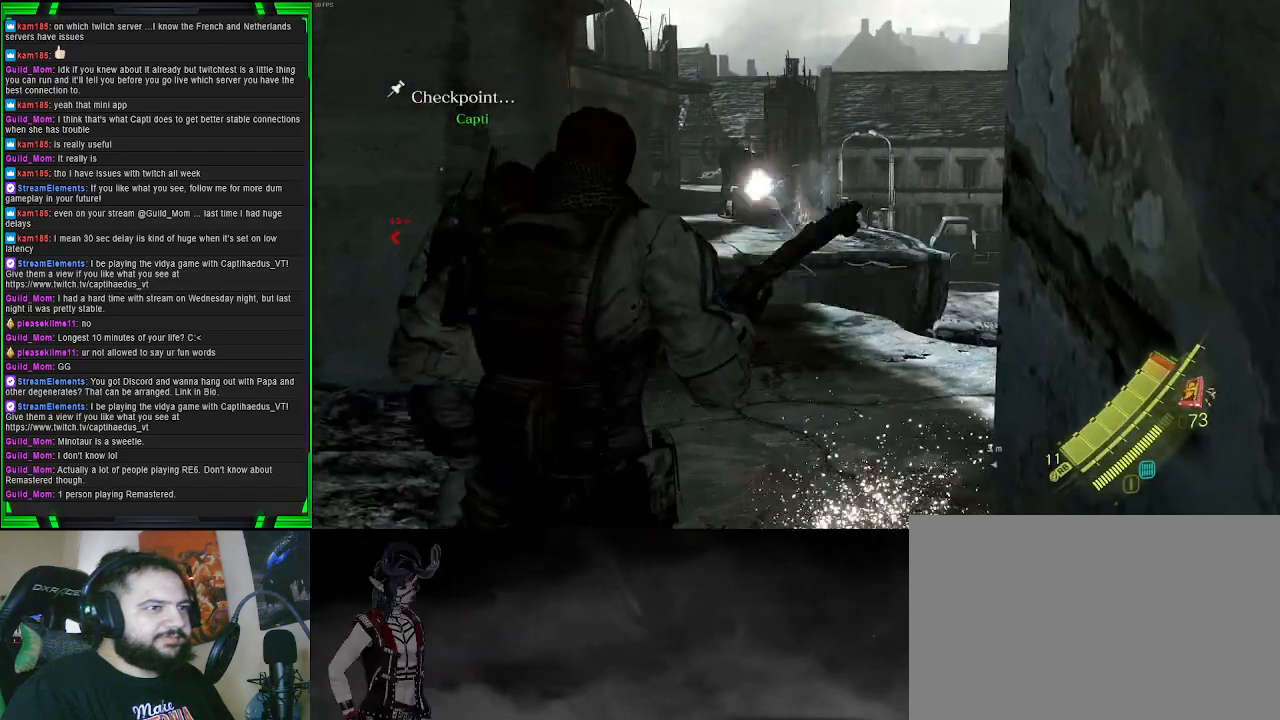
{"buttons": [], "left_stick": "up-left", "right_stick": "center", "events": [[217, "left_stick", "up"], [267, "left_stick", "up-left"], [483, "right_stick", "center"]]}
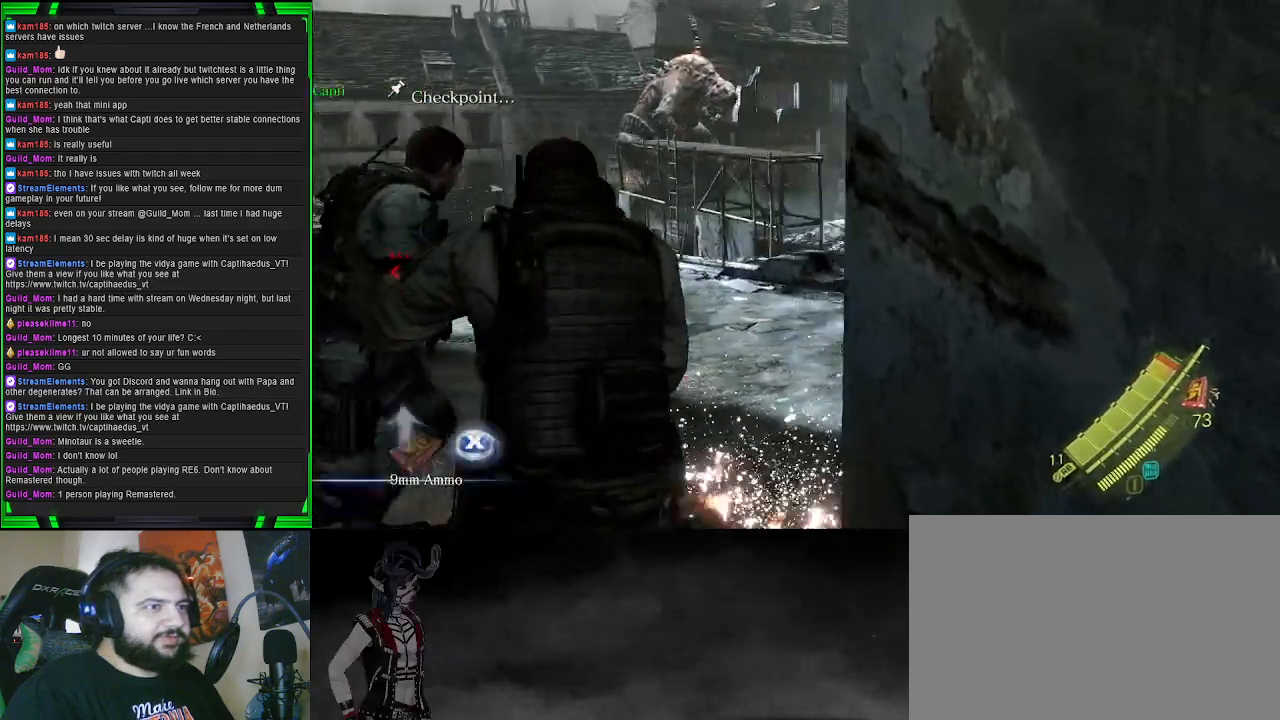
{"buttons": ["SQUARE"], "left_stick": "center", "right_stick": "center", "events": [[150, "left_stick", "up"], [367, "left_stick", "center"], [417, "SQUARE", "down"]]}
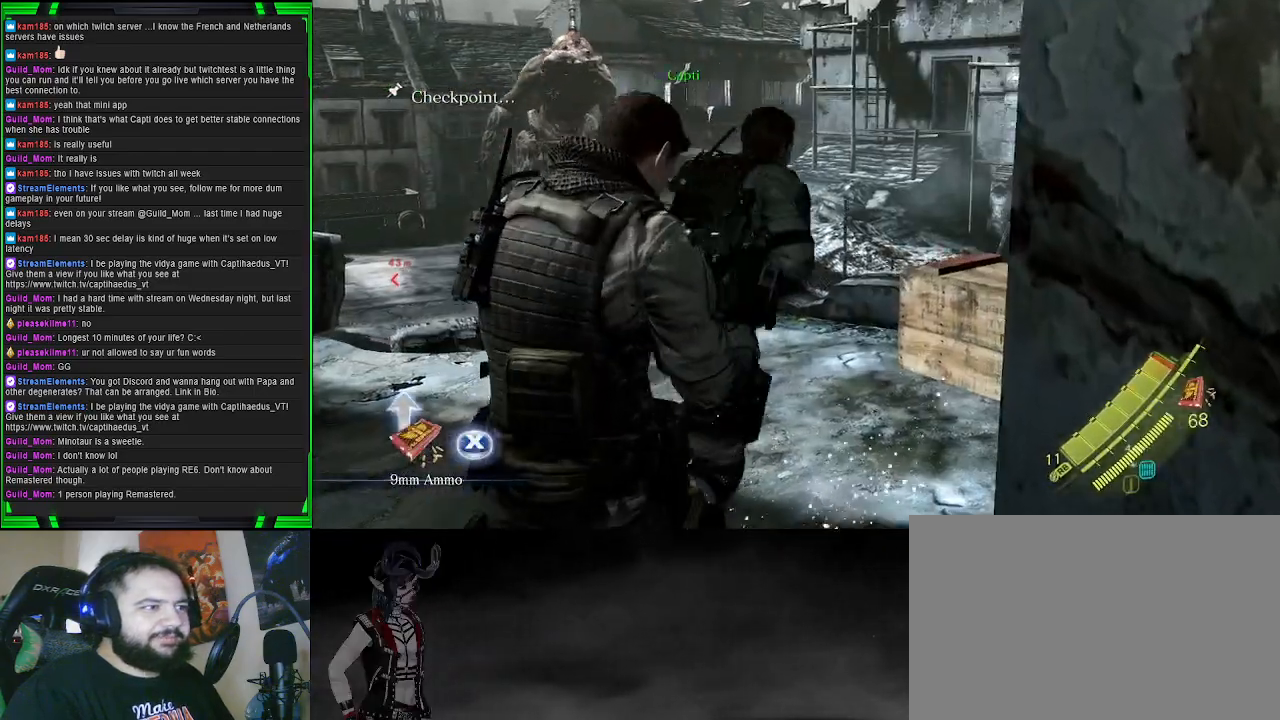
{"buttons": [], "left_stick": "left", "right_stick": "center", "events": [[50, "left_stick", "down-left"], [67, "SQUARE", "up"], [183, "left_stick", "left"]]}
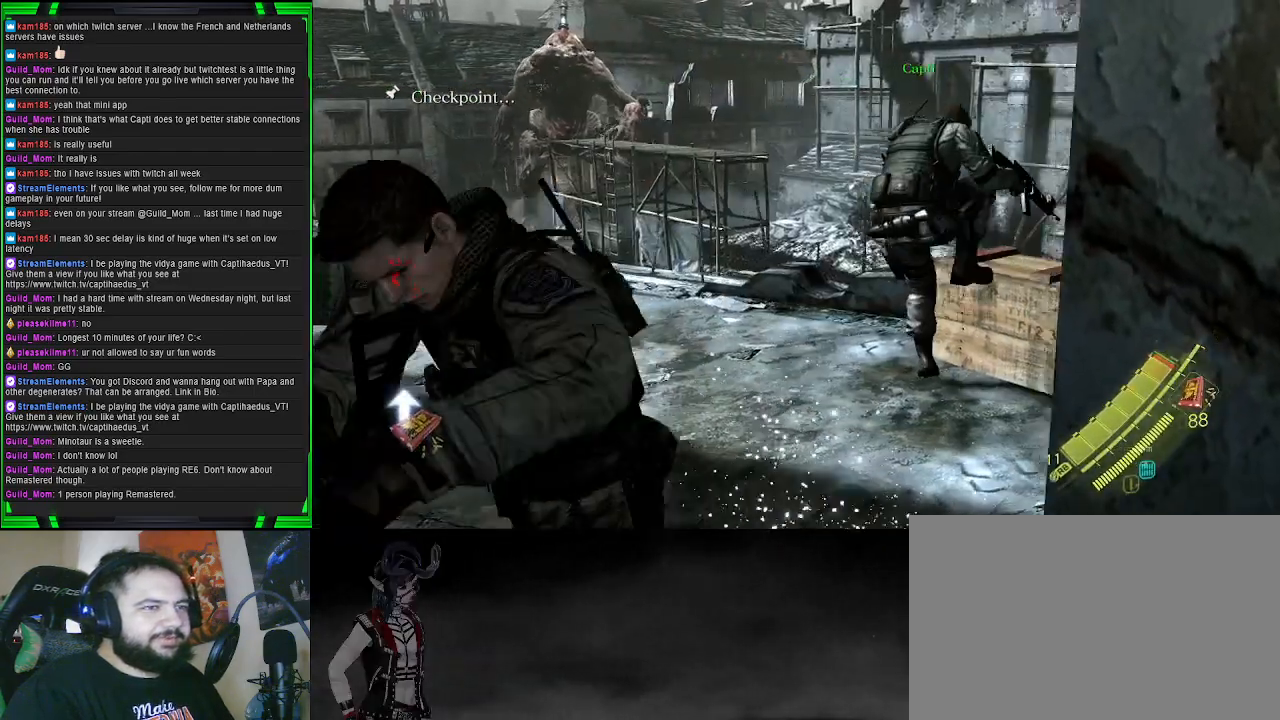
{"buttons": [], "left_stick": "up", "right_stick": "up-left", "events": [[117, "left_stick", "up-left"], [250, "left_stick", "up"], [450, "right_stick", "up-left"]]}
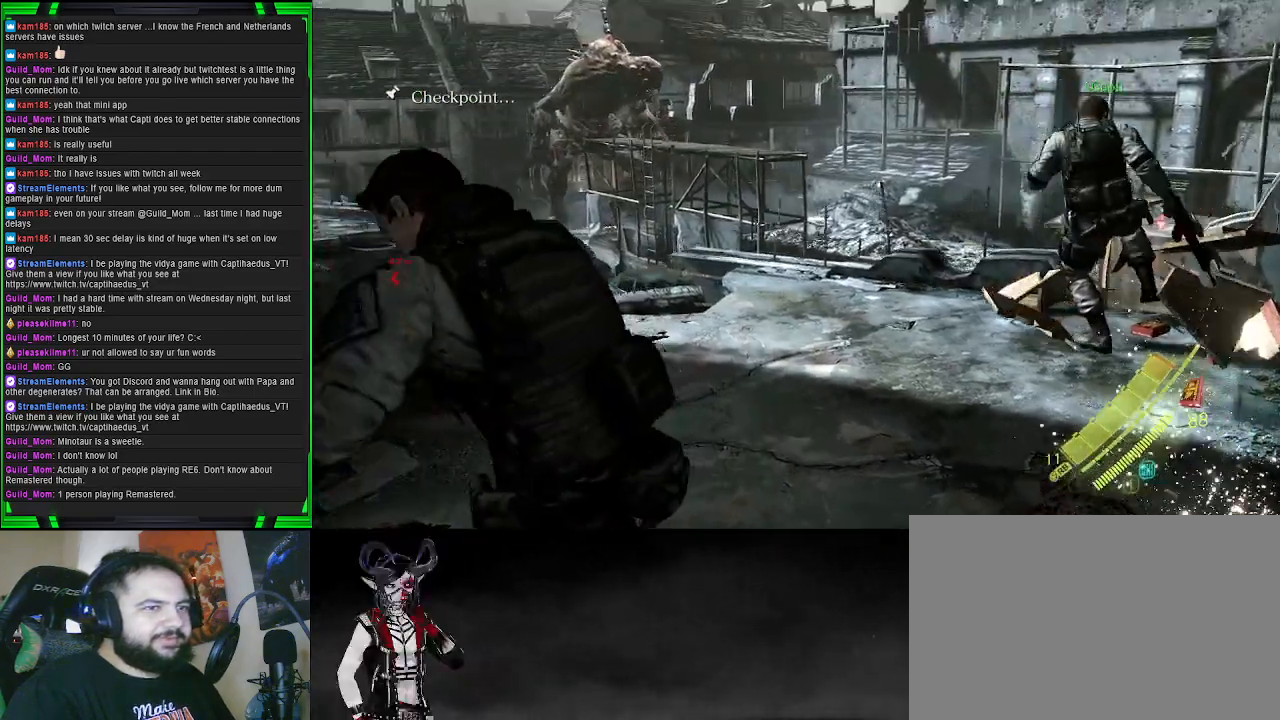
{"buttons": [], "left_stick": "up", "right_stick": "center", "events": [[300, "right_stick", "center"]]}
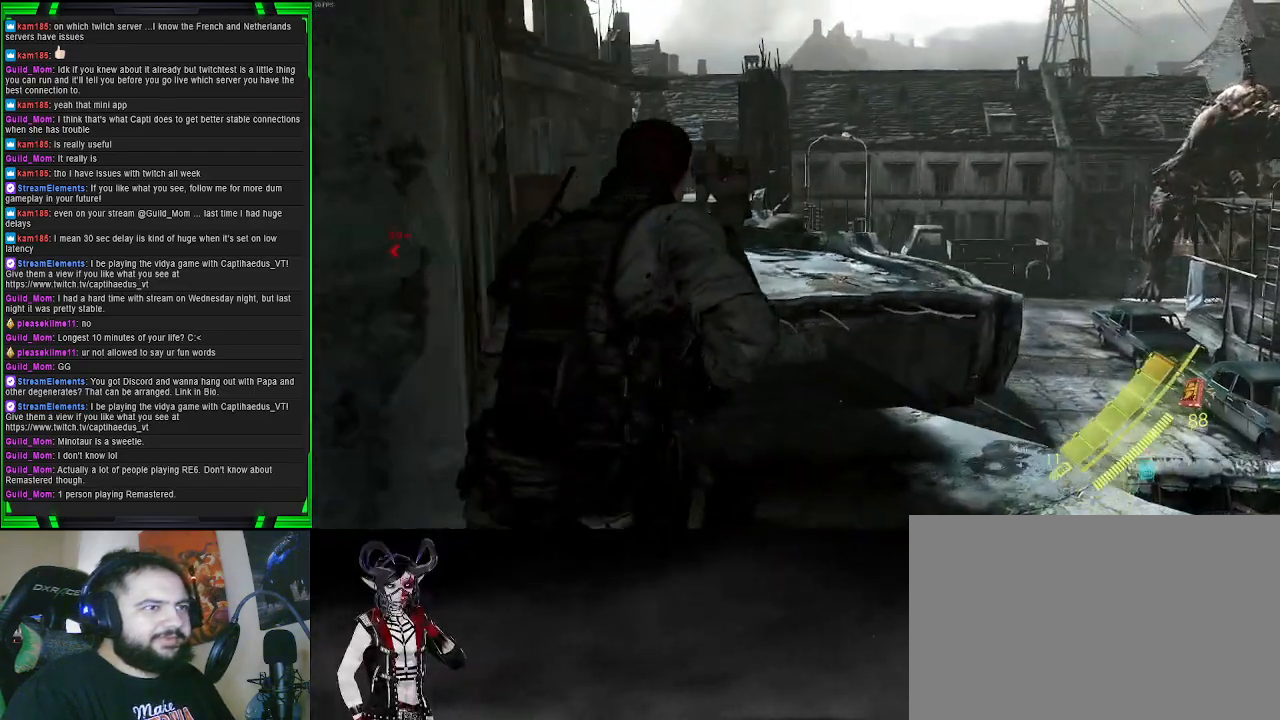
{"buttons": [], "left_stick": "up", "right_stick": "center", "events": [[33, "right_stick", "up-left"], [83, "L2", "down"], [233, "right_stick", "center"], [283, "L2", "up"]]}
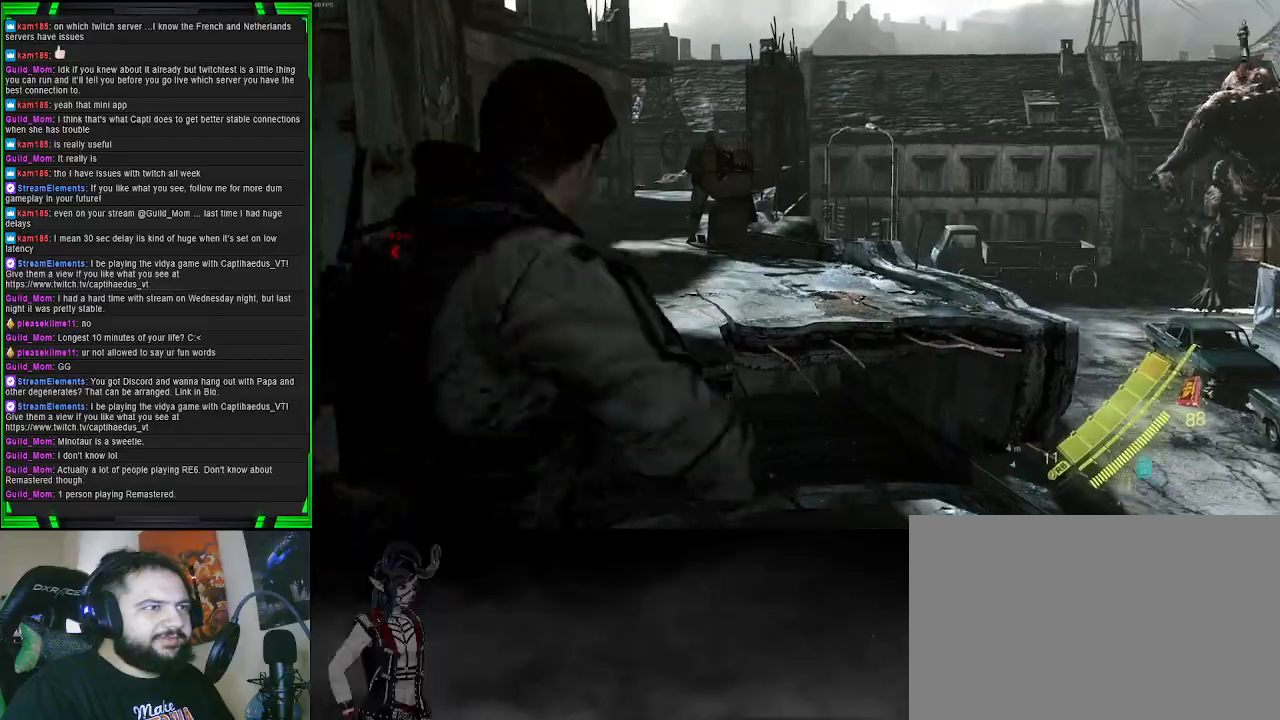
{"buttons": ["CROSS"], "left_stick": "up", "right_stick": "center", "events": [[450, "CROSS", "down"]]}
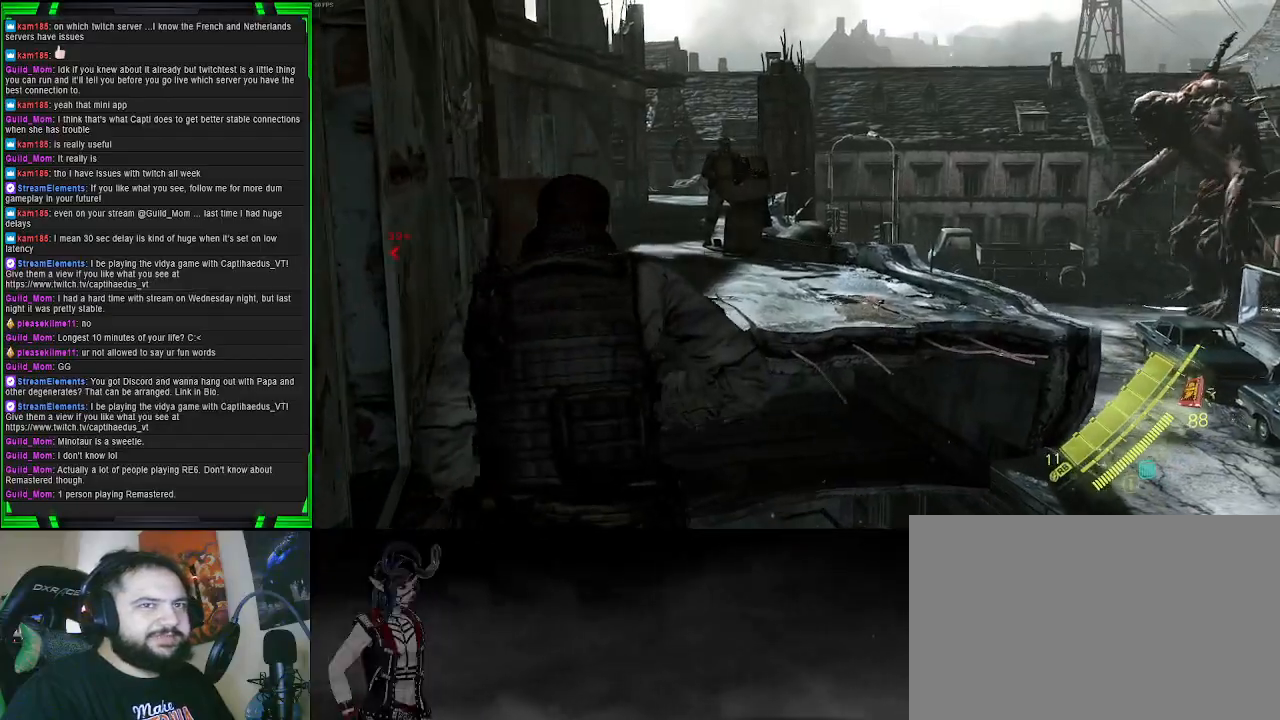
{"buttons": [], "left_stick": "up", "right_stick": "center", "events": [[150, "CROSS", "up"]]}
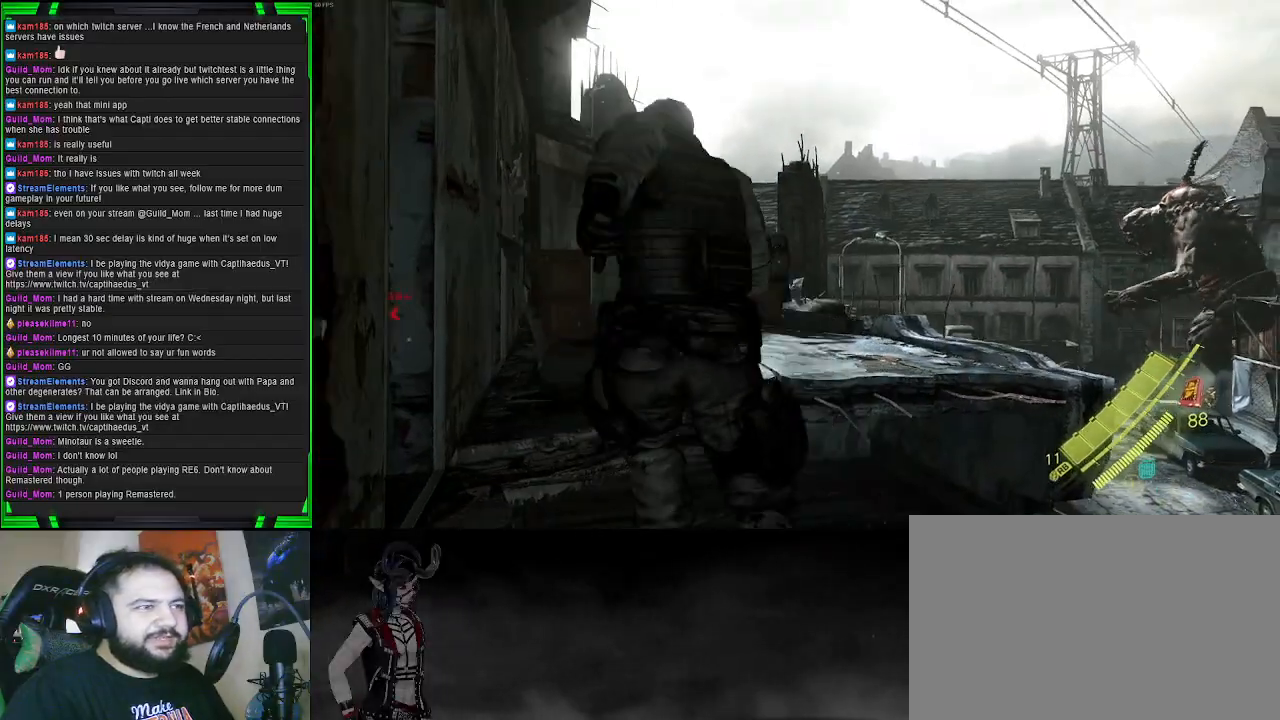
{"buttons": [], "left_stick": "up", "right_stick": "center", "events": []}
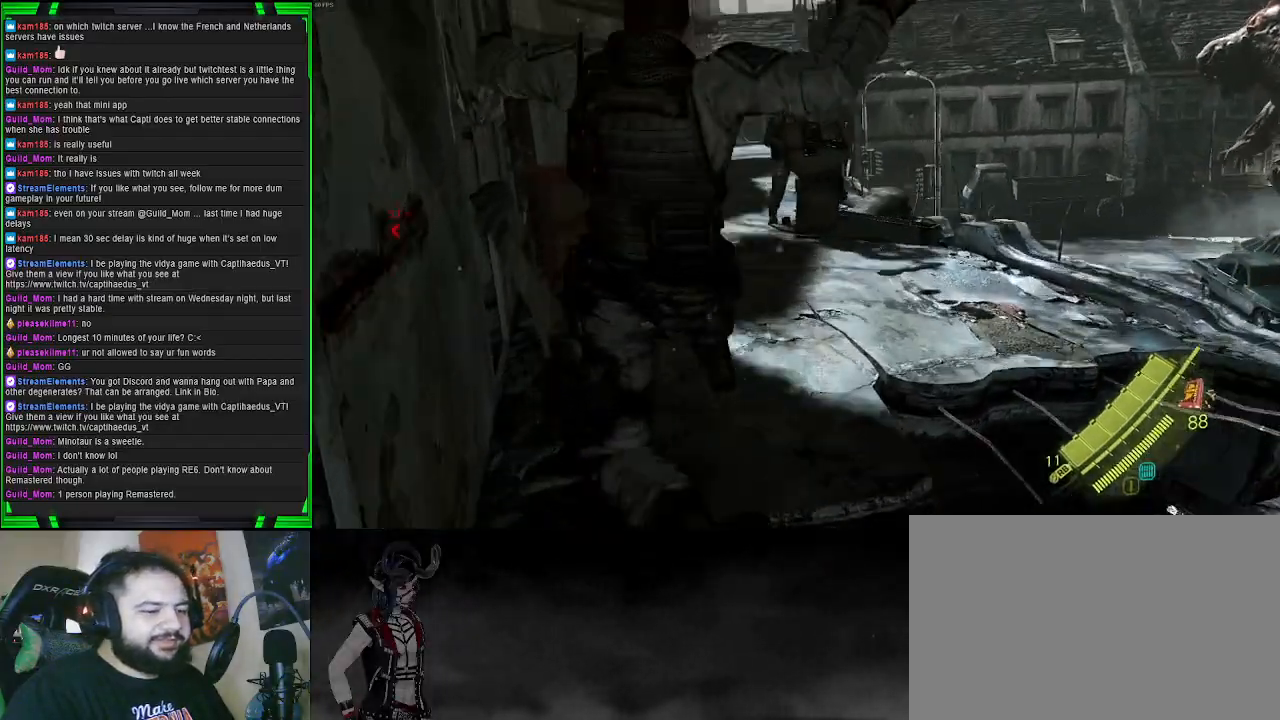
{"buttons": [], "left_stick": "up", "right_stick": "up-right", "events": [[483, "right_stick", "up-right"]]}
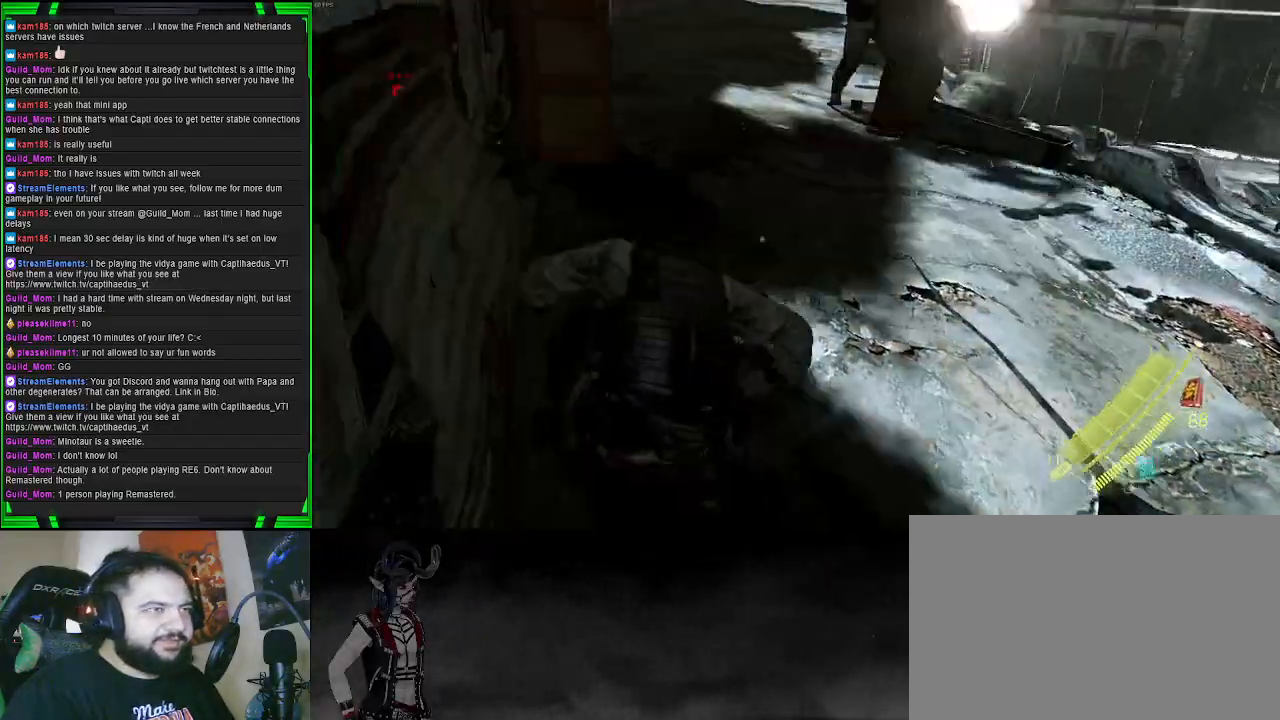
{"buttons": ["L2"], "left_stick": "up", "right_stick": "center", "events": [[183, "right_stick", "center"], [450, "L2", "down"]]}
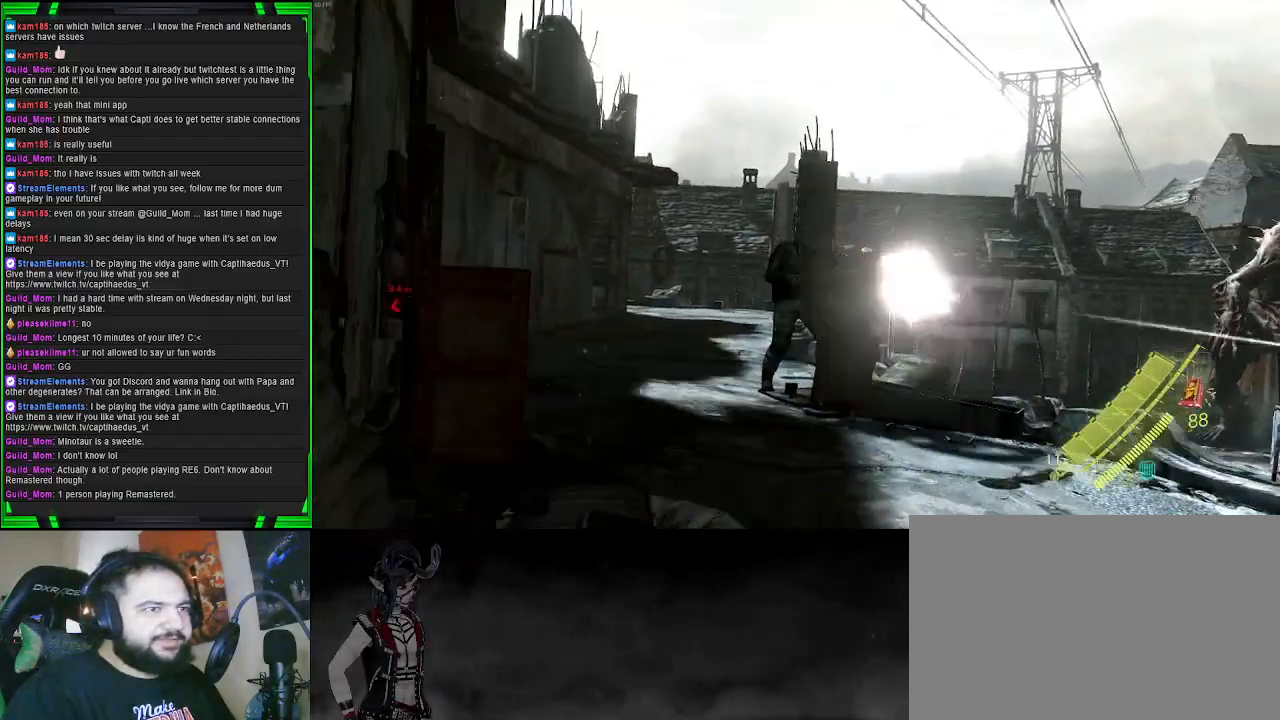
{"buttons": ["L2"], "left_stick": "up", "right_stick": "left", "events": [[67, "right_stick", "right"], [433, "right_stick", "center"], [500, "right_stick", "left"]]}
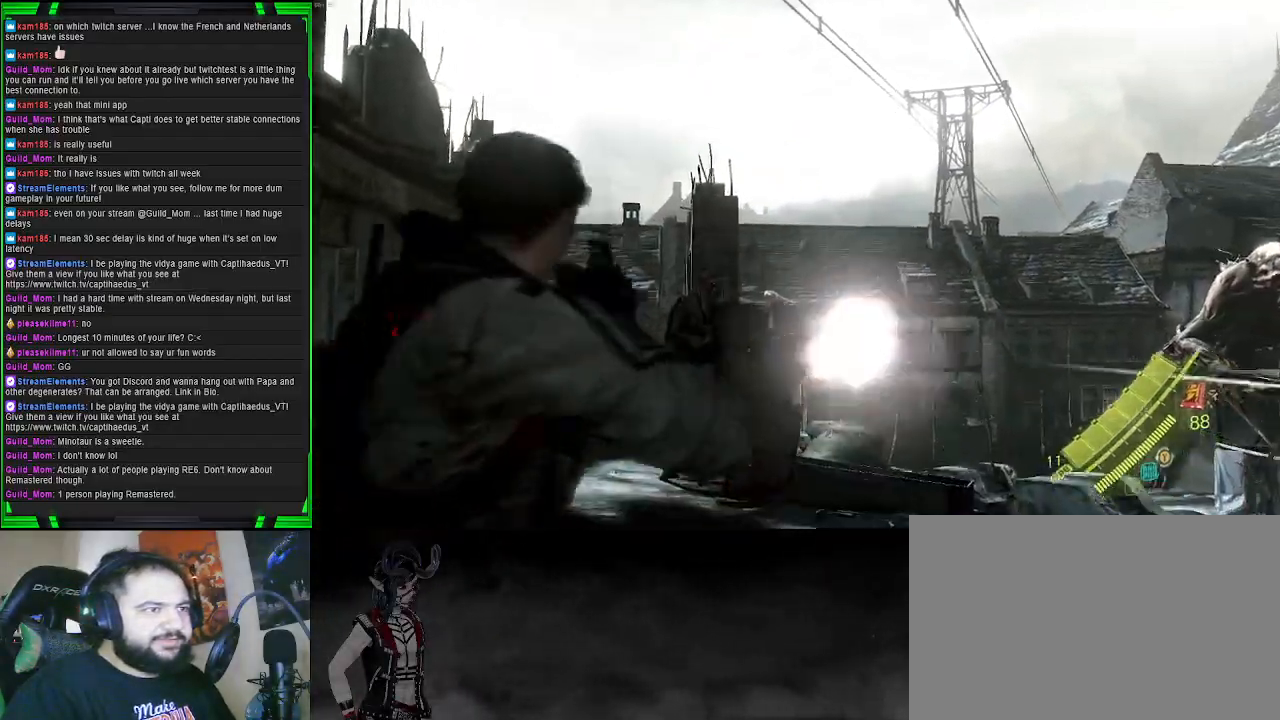
{"buttons": ["L2"], "left_stick": "up", "right_stick": "down", "events": [[233, "right_stick", "center"], [383, "right_stick", "down"]]}